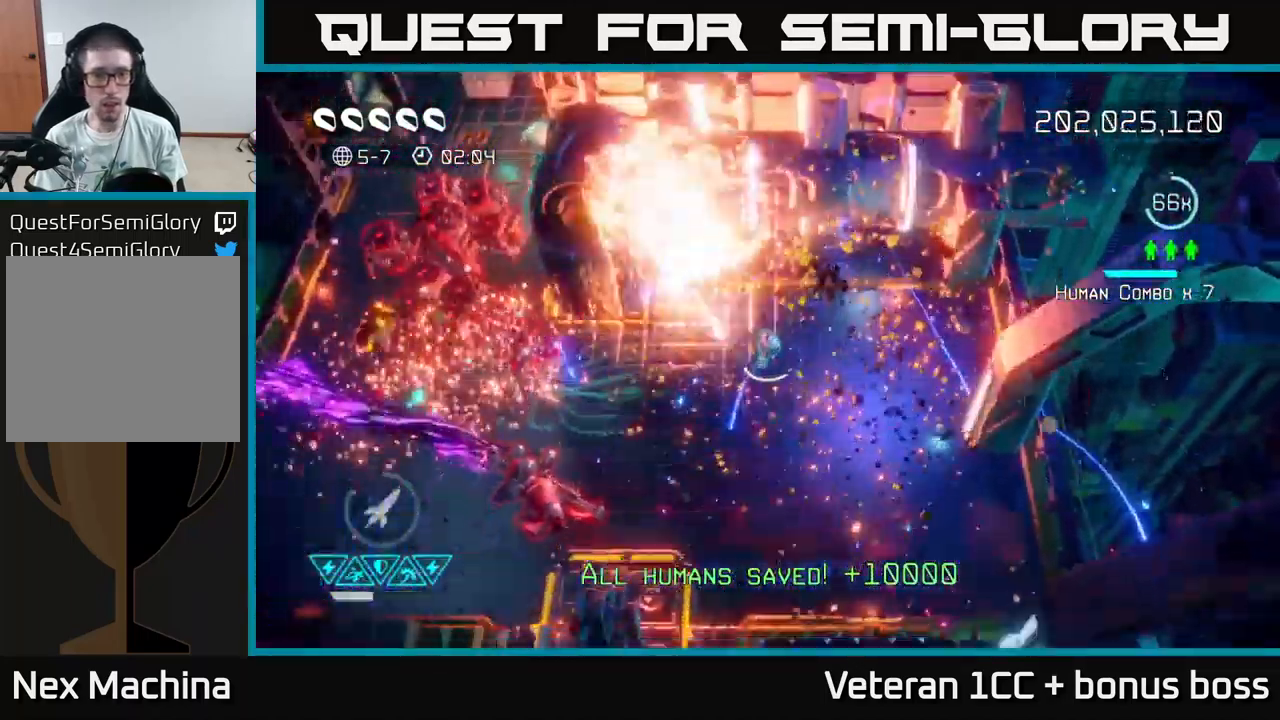
Gameplay with a controller (Xbox layout); each line is a JSON object with the inputs held at the frame after it. "events" lists button and stick changes between this image and that frame as [ms after this image, input, new state], when the widget could be followed in between. Not read: L3 R3.
{"buttons": [], "left_stick": "center", "right_stick": "up-left", "events": [[217, "right_stick", "left"], [333, "left_stick", "left"], [400, "R2", "down"], [417, "right_stick", "up-left"], [467, "left_stick", "center"], [500, "R2", "up"]]}
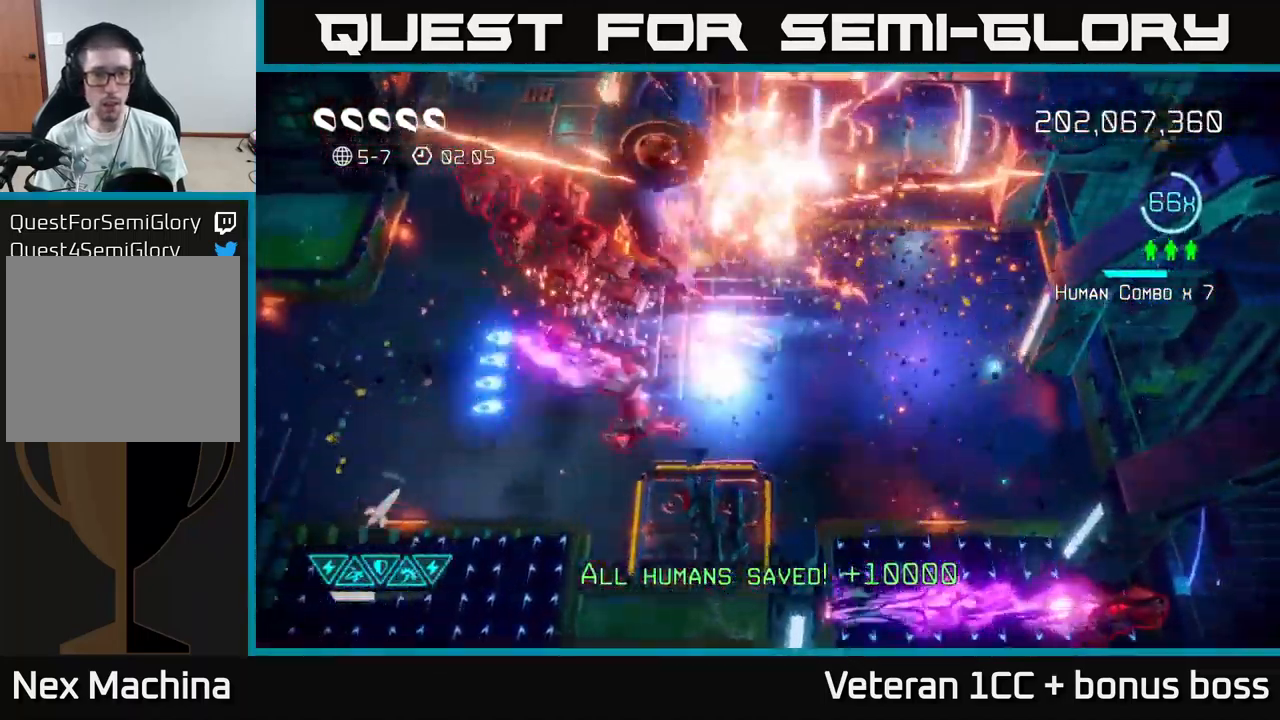
{"buttons": [], "left_stick": "up-right", "right_stick": "left", "events": [[17, "left_stick", "down-right"], [134, "right_stick", "left"], [350, "left_stick", "up-right"]]}
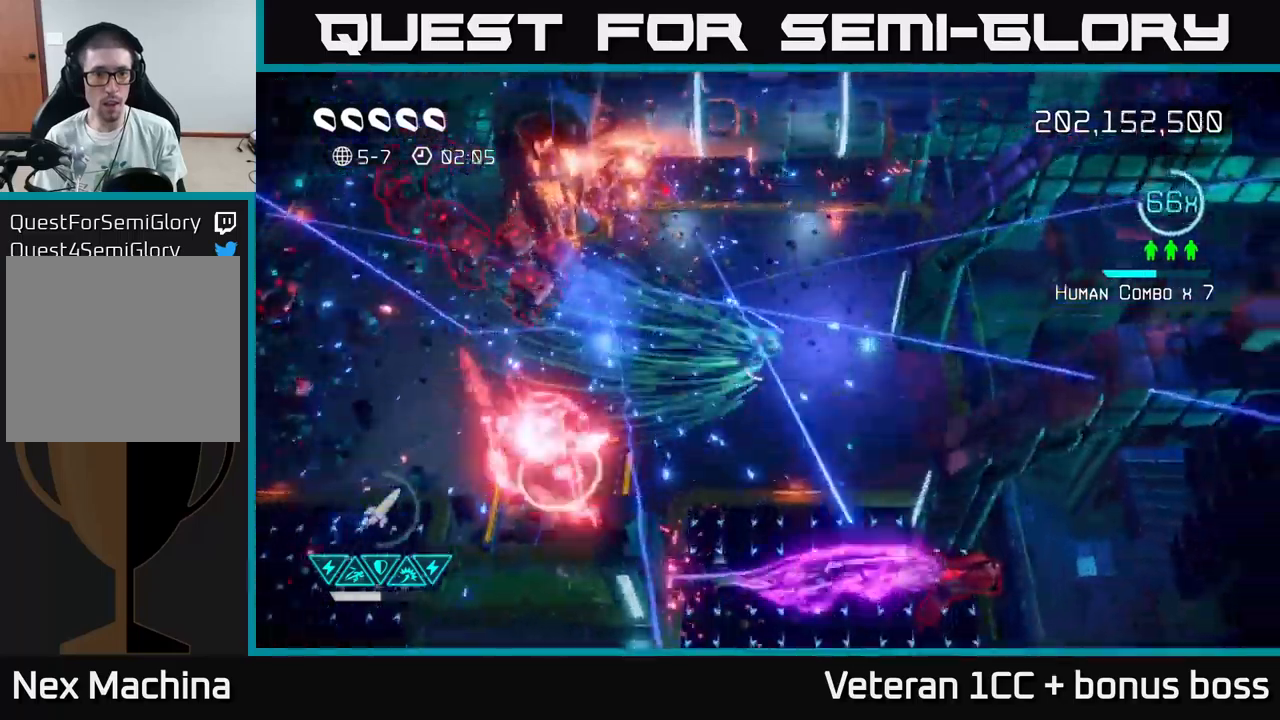
{"buttons": [], "left_stick": "up-left", "right_stick": "left", "events": [[50, "left_stick", "center"], [317, "left_stick", "left"], [434, "left_stick", "up-left"]]}
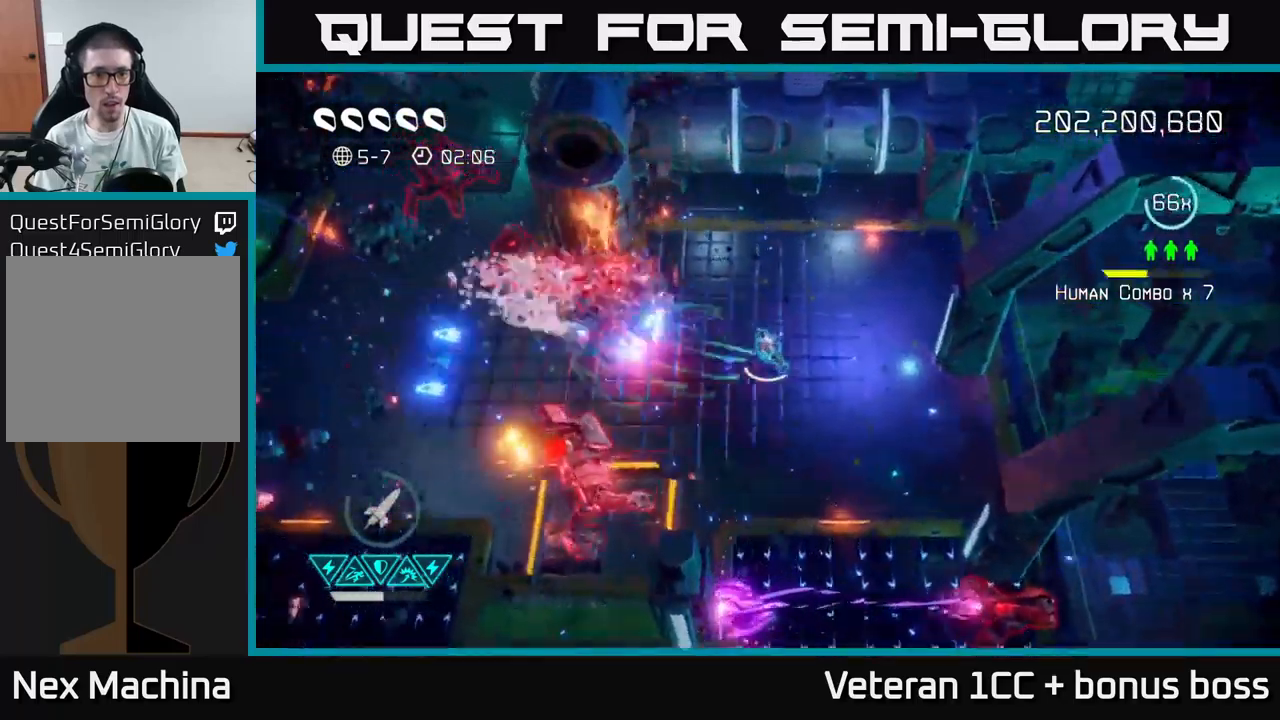
{"buttons": [], "left_stick": "left", "right_stick": "left", "events": [[67, "left_stick", "center"], [134, "left_stick", "up-left"], [334, "left_stick", "left"]]}
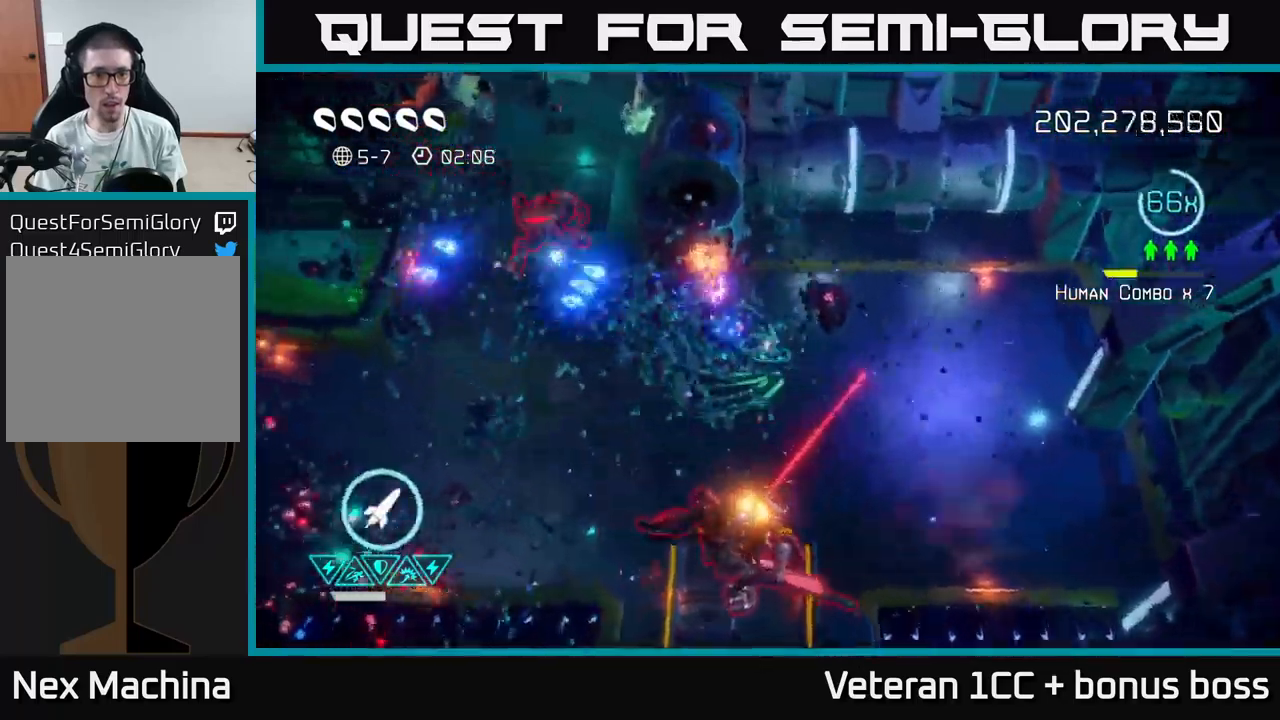
{"buttons": [], "left_stick": "down-left", "right_stick": "up-right", "events": [[50, "left_stick", "down-left"], [50, "right_stick", "down"], [134, "R2", "down"], [200, "right_stick", "down-right"], [234, "R2", "up"], [400, "right_stick", "up-right"]]}
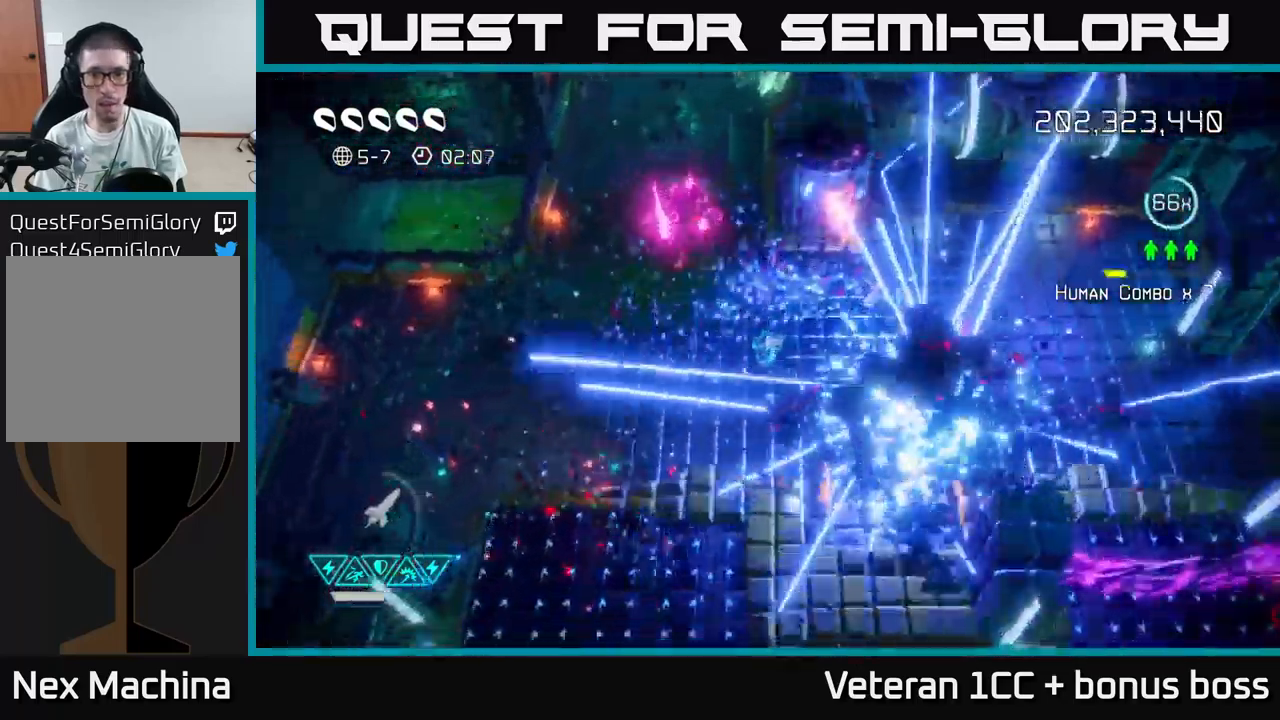
{"buttons": [], "left_stick": "left", "right_stick": "up-right", "events": [[34, "right_stick", "up"], [334, "left_stick", "up-left"], [434, "left_stick", "down-left"], [467, "right_stick", "up-right"], [484, "left_stick", "left"]]}
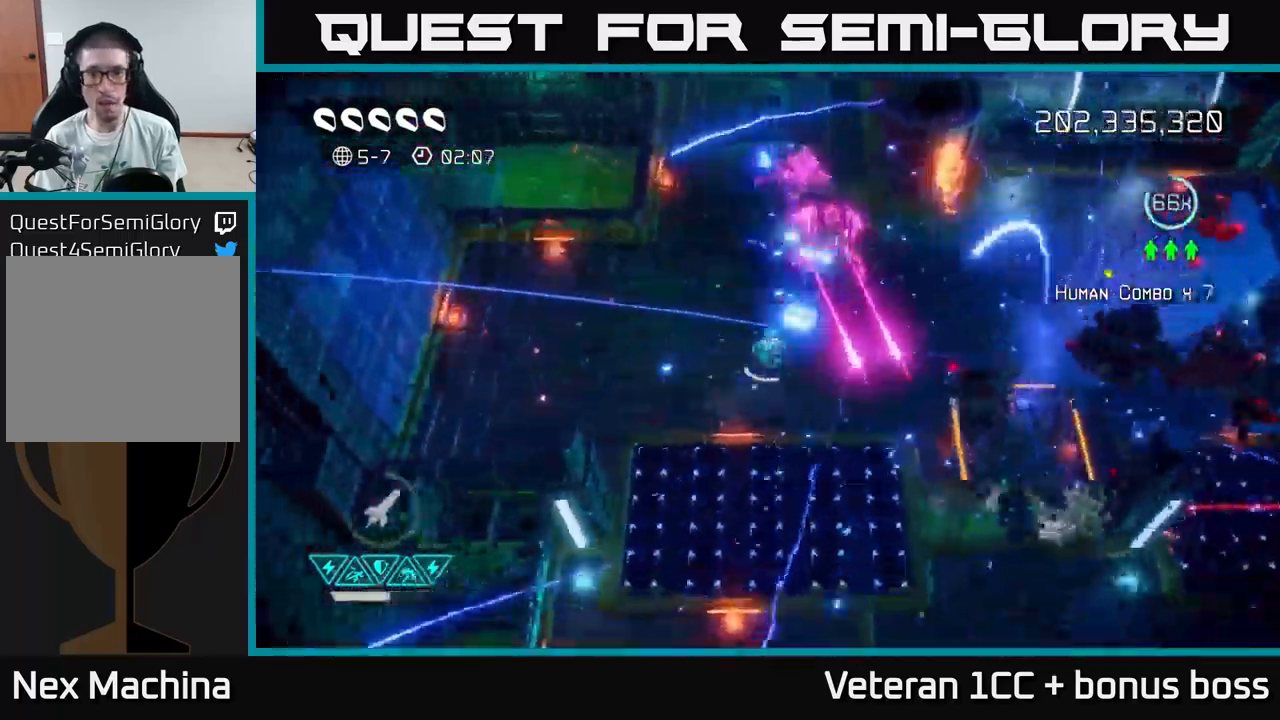
{"buttons": [], "left_stick": "center", "right_stick": "right", "events": [[34, "left_stick", "up-left"], [117, "left_stick", "up"], [267, "right_stick", "right"], [417, "left_stick", "left"], [500, "left_stick", "center"]]}
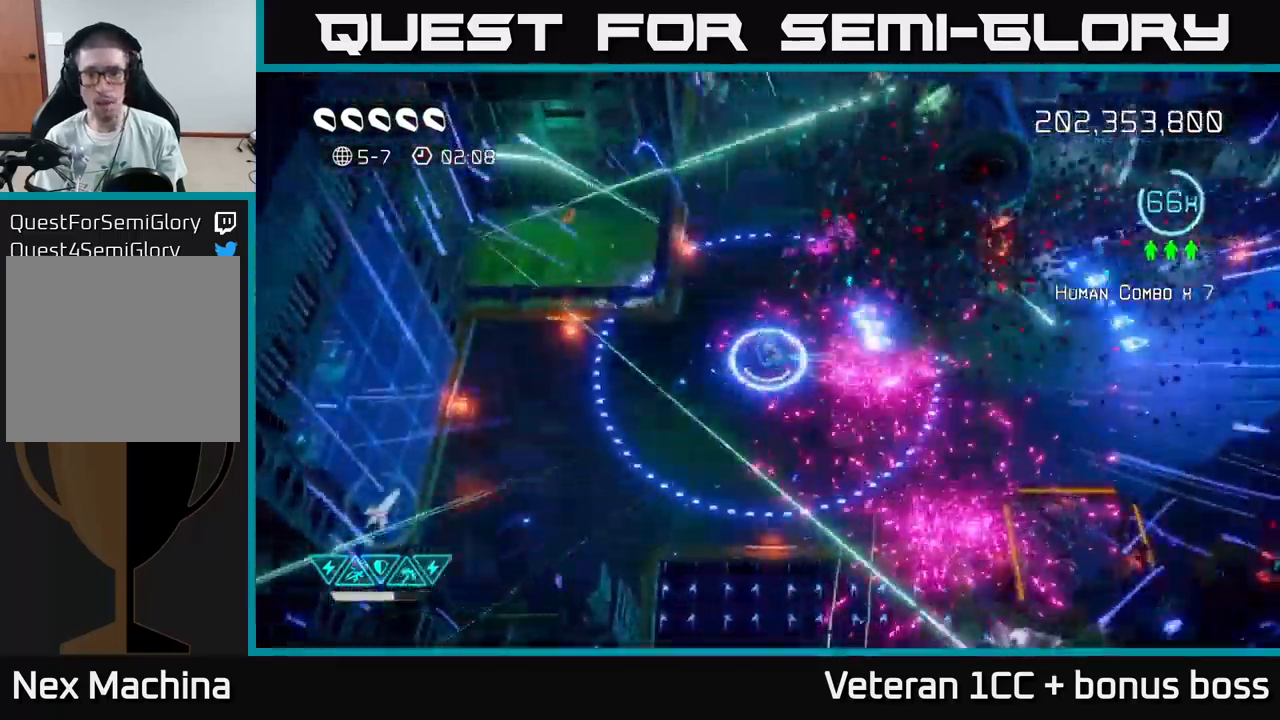
{"buttons": [], "left_stick": "down-right", "right_stick": "center", "events": [[50, "left_stick", "right"], [67, "right_stick", "center"], [267, "left_stick", "down-right"]]}
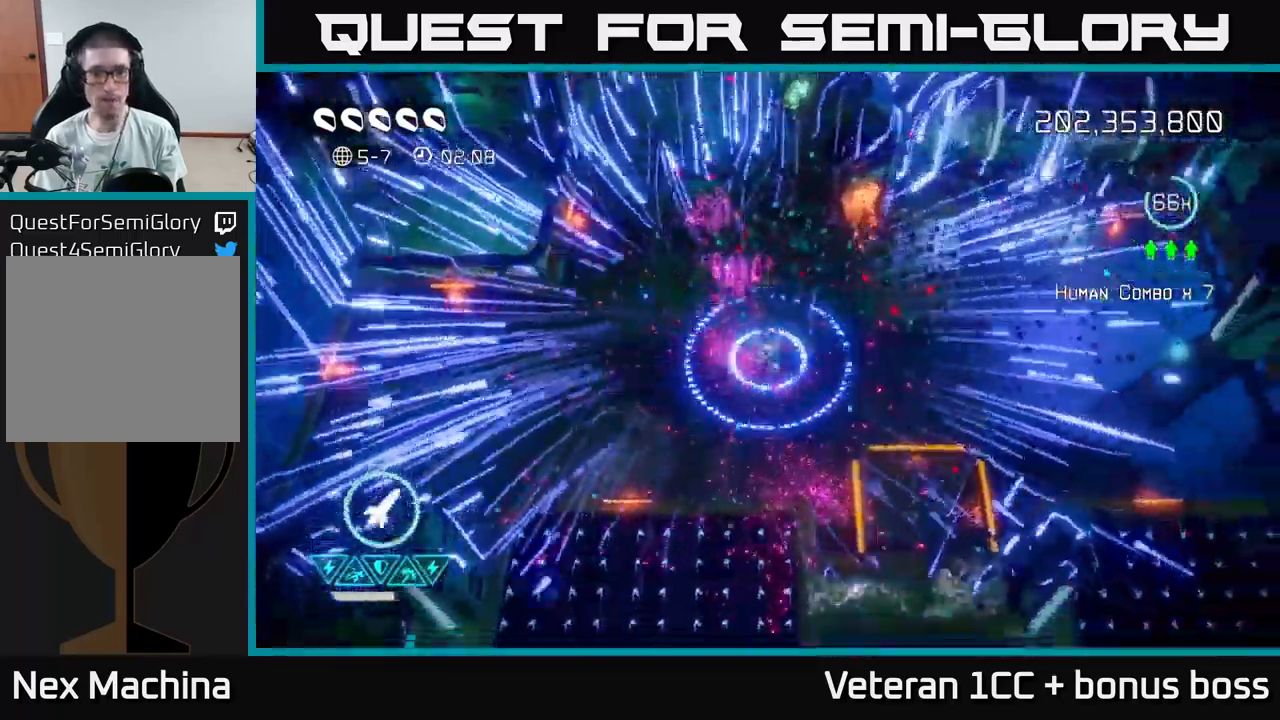
{"buttons": [], "left_stick": "down", "right_stick": "center", "events": [[17, "left_stick", "down"], [384, "L2", "down"], [500, "L2", "up"]]}
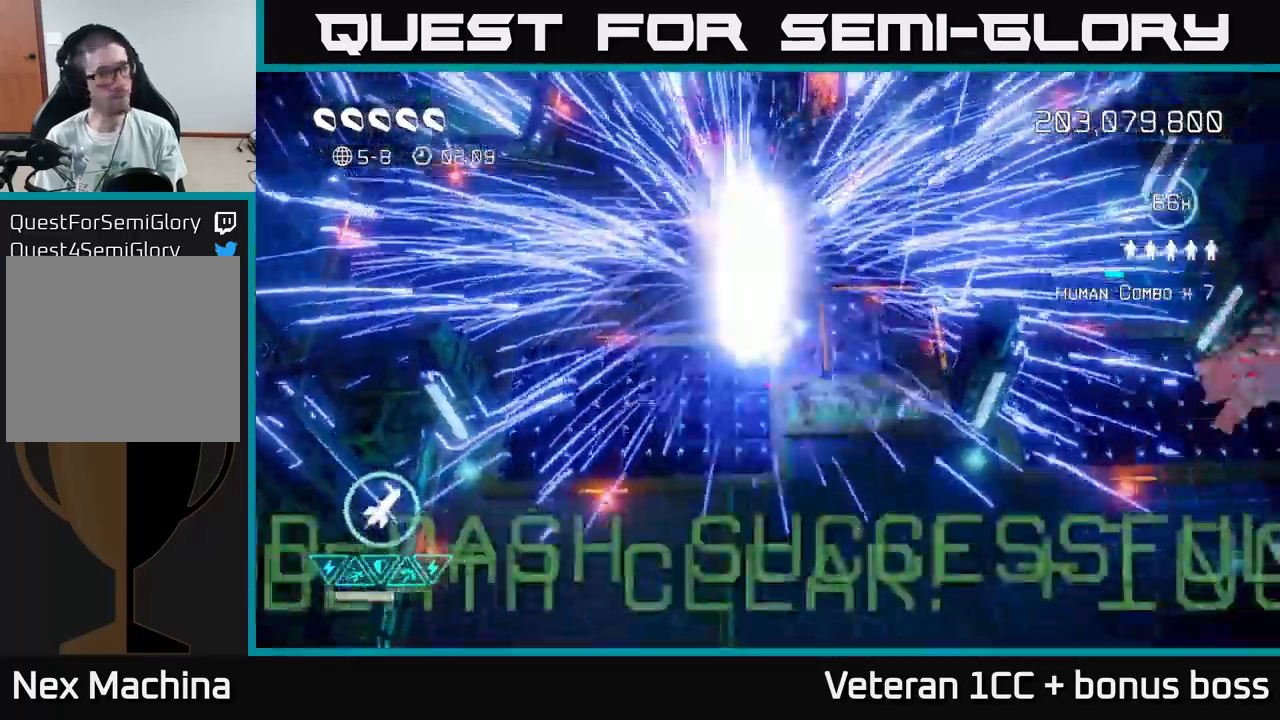
{"buttons": [], "left_stick": "center", "right_stick": "up", "events": [[50, "left_stick", "center"], [317, "right_stick", "up"]]}
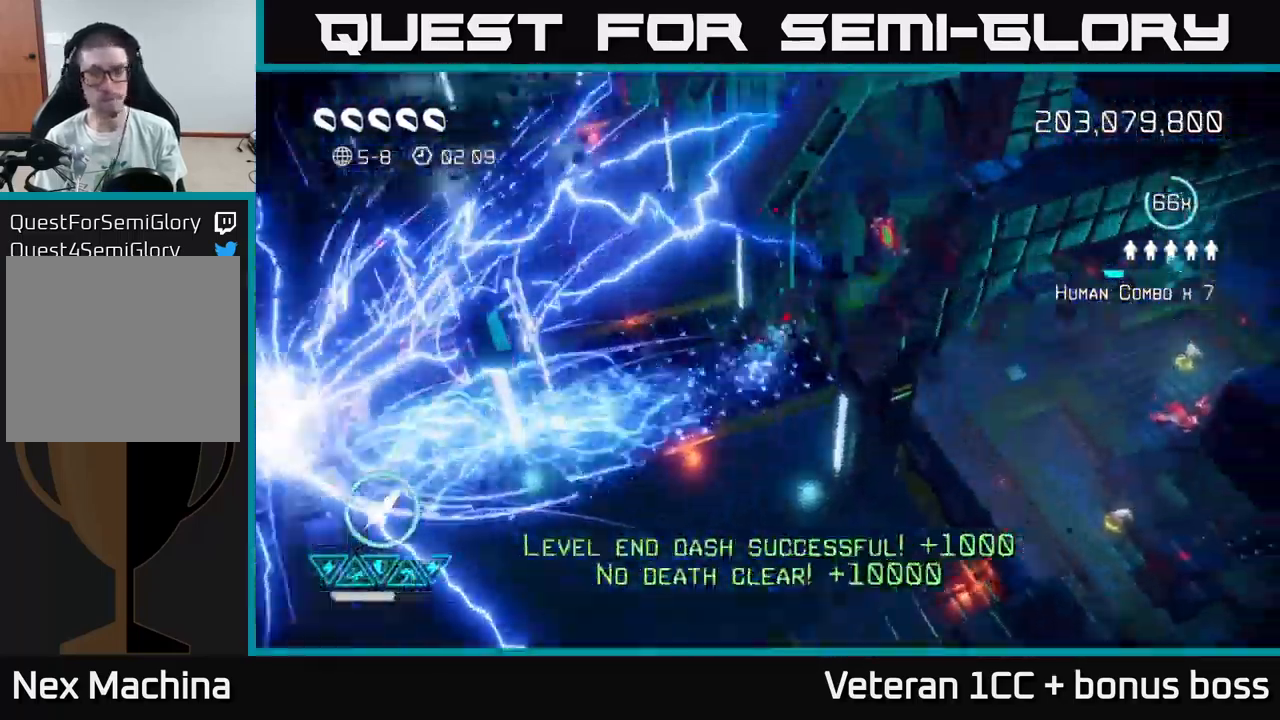
{"buttons": [], "left_stick": "center", "right_stick": "up-right", "events": [[17, "right_stick", "up-right"]]}
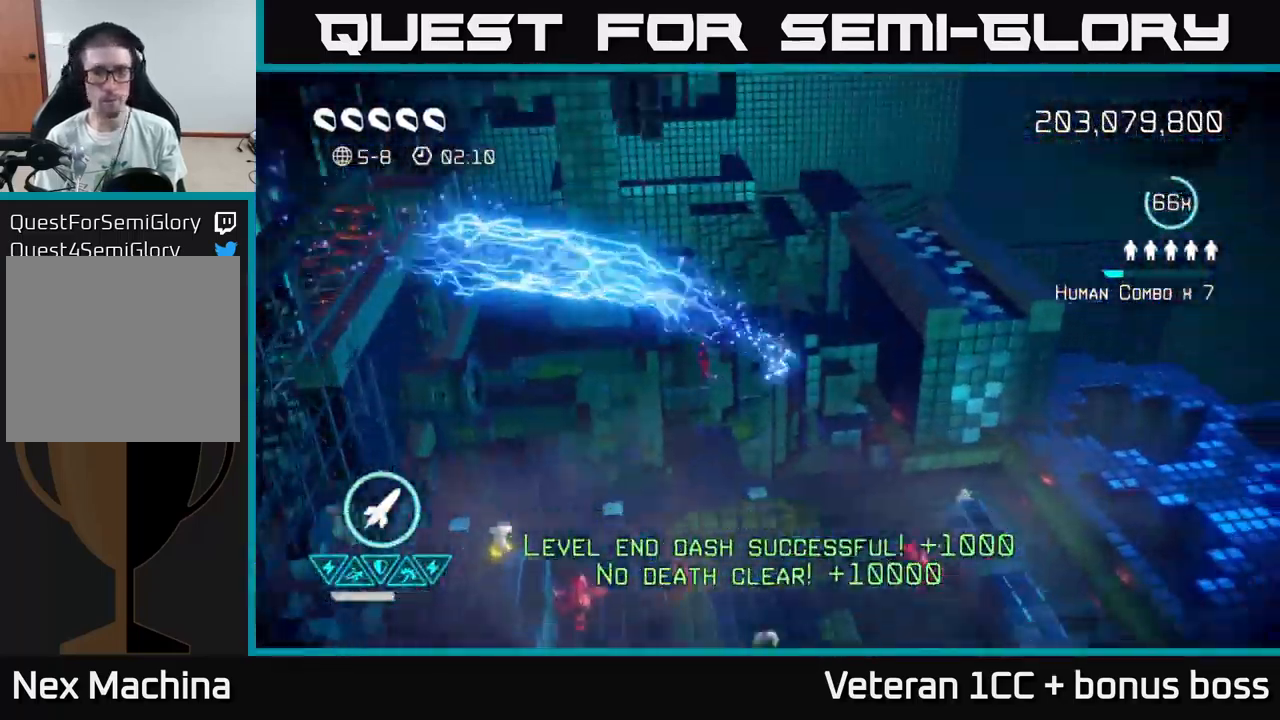
{"buttons": [], "left_stick": "up-left", "right_stick": "down-left", "events": [[167, "right_stick", "down-left"], [501, "left_stick", "up-left"]]}
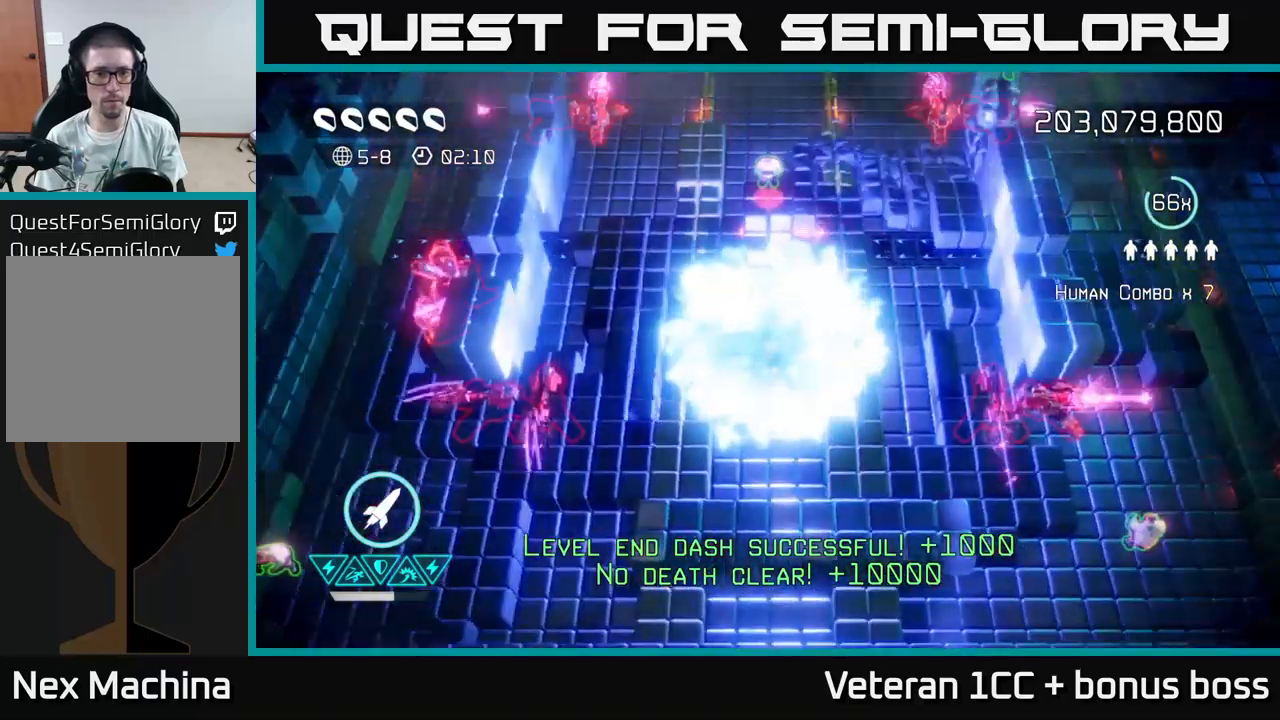
{"buttons": [], "left_stick": "up", "right_stick": "up-right", "events": [[233, "left_stick", "up"], [266, "right_stick", "up"], [366, "L2", "down"], [366, "right_stick", "up-right"], [500, "L2", "up"]]}
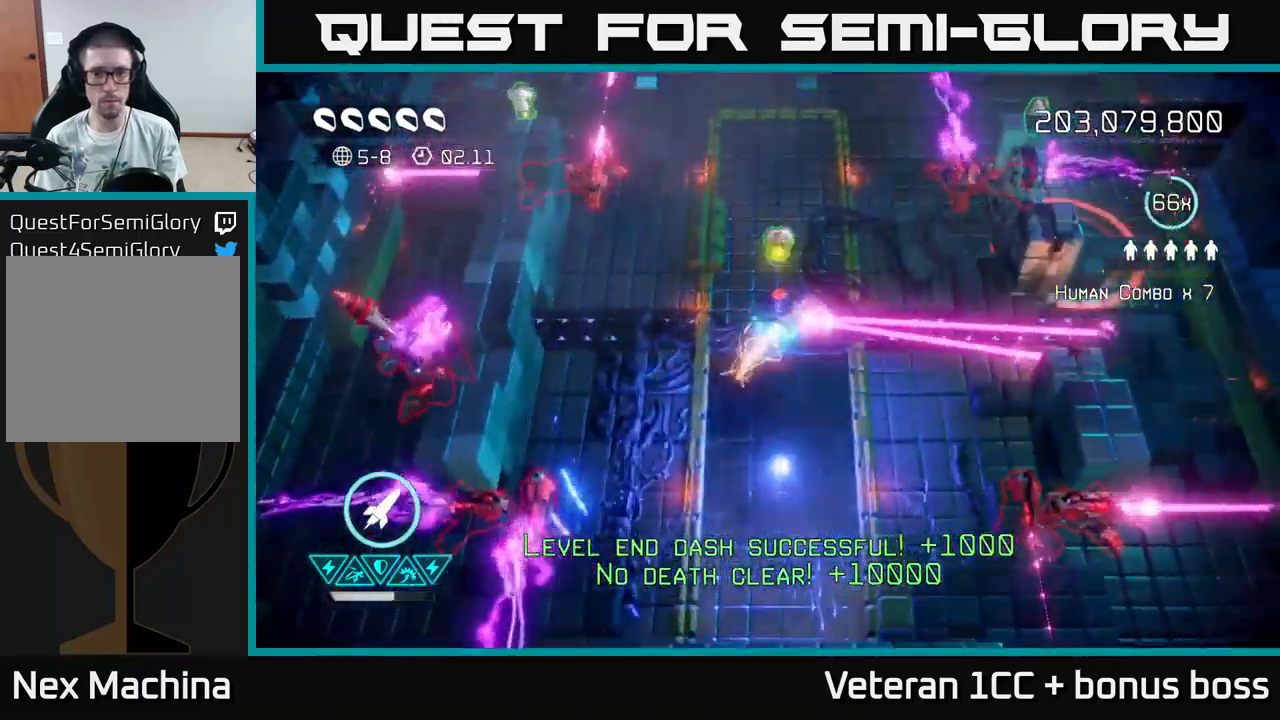
{"buttons": [], "left_stick": "down", "right_stick": "down-right", "events": [[33, "right_stick", "up"], [66, "L2", "down"], [233, "L2", "up"], [300, "right_stick", "center"], [400, "right_stick", "up-right"], [433, "left_stick", "down"], [466, "right_stick", "down-right"]]}
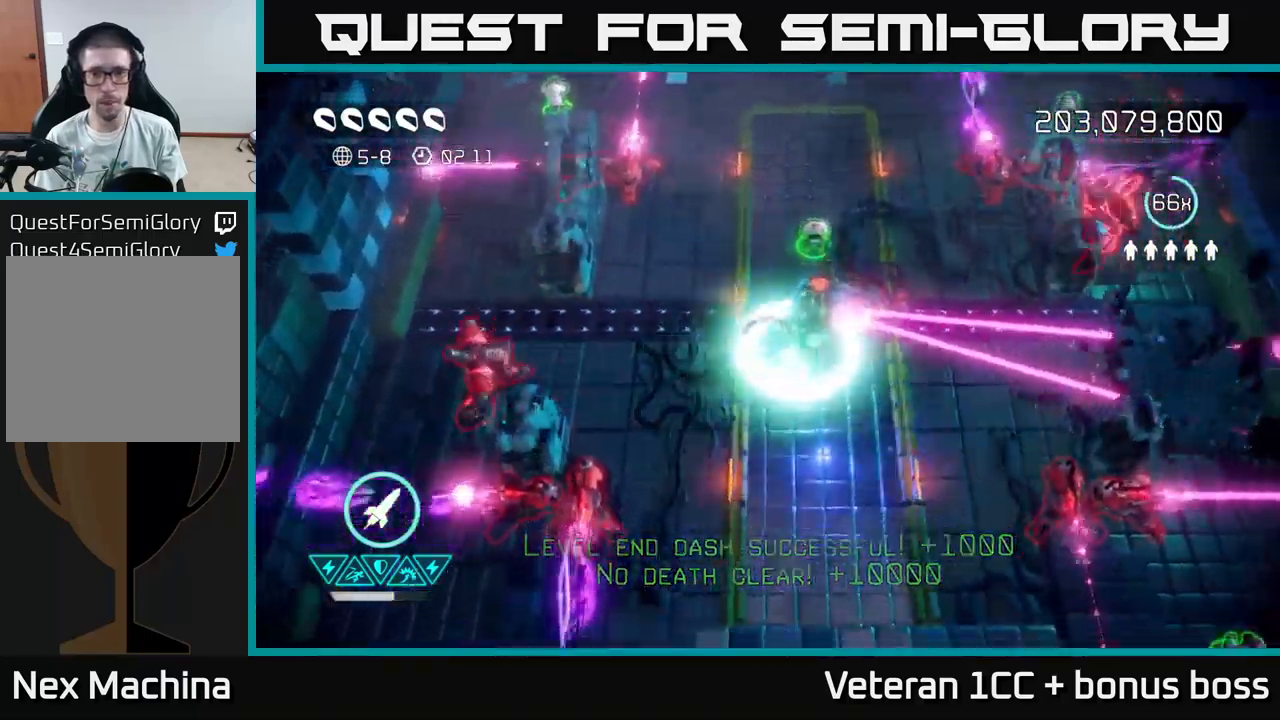
{"buttons": [], "left_stick": "down", "right_stick": "right", "events": [[50, "left_stick", "down-right"], [166, "right_stick", "right"], [216, "R2", "down"], [283, "right_stick", "down-right"], [333, "R2", "up"], [450, "right_stick", "right"], [500, "left_stick", "down"]]}
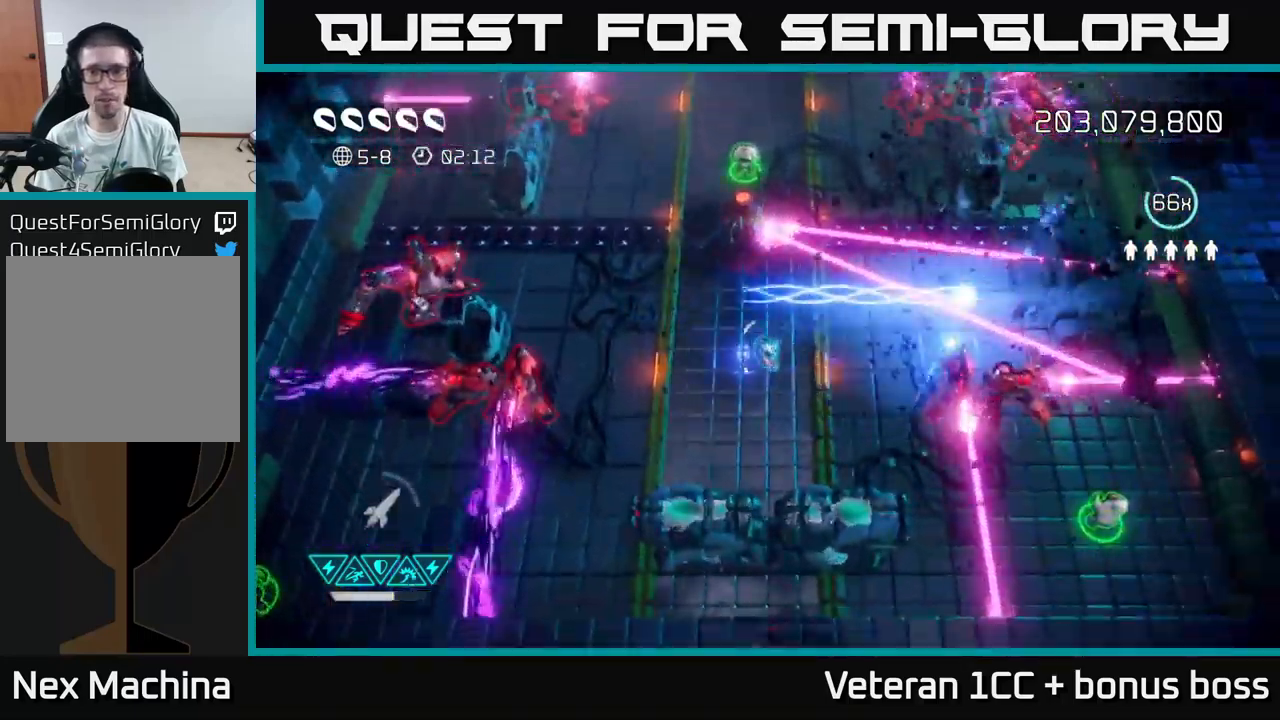
{"buttons": [], "left_stick": "up-left", "right_stick": "up-right", "events": [[100, "left_stick", "down-right"], [100, "right_stick", "up-right"], [333, "left_stick", "up-right"], [433, "left_stick", "up-left"]]}
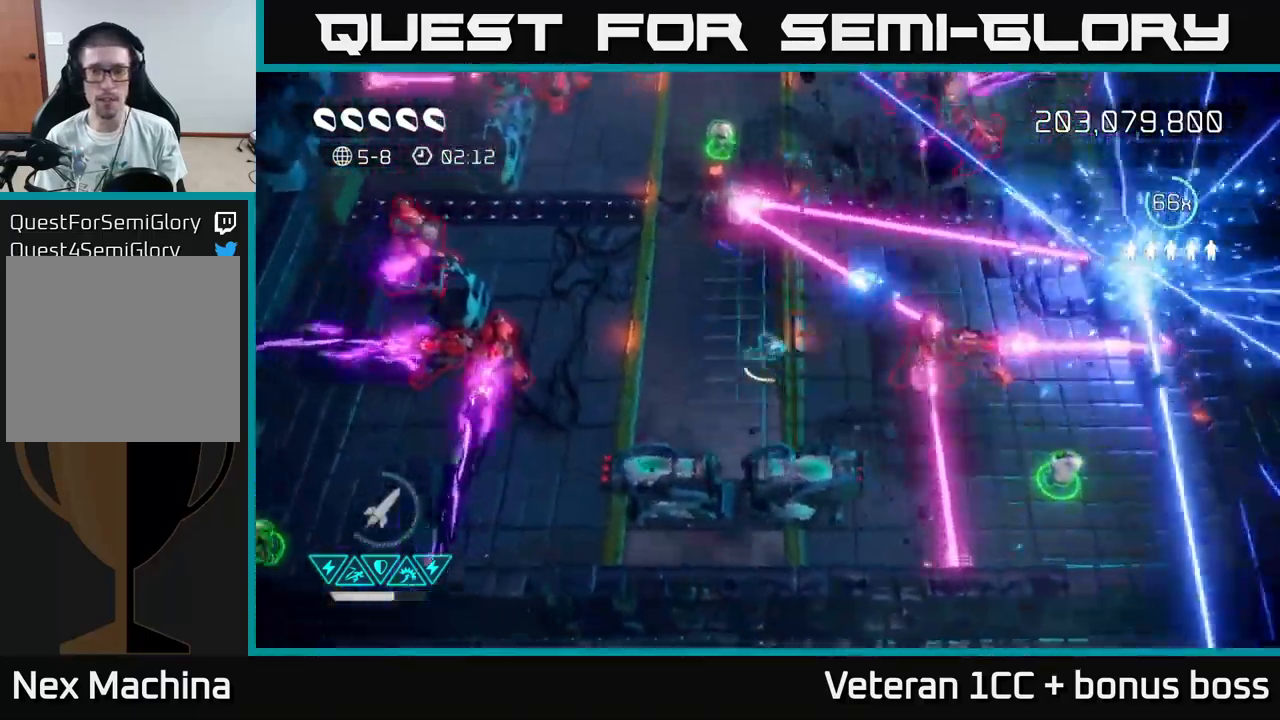
{"buttons": ["L2"], "left_stick": "up", "right_stick": "up", "events": [[83, "right_stick", "up"], [216, "L2", "down"], [366, "left_stick", "up"], [383, "L2", "up"], [466, "L2", "down"]]}
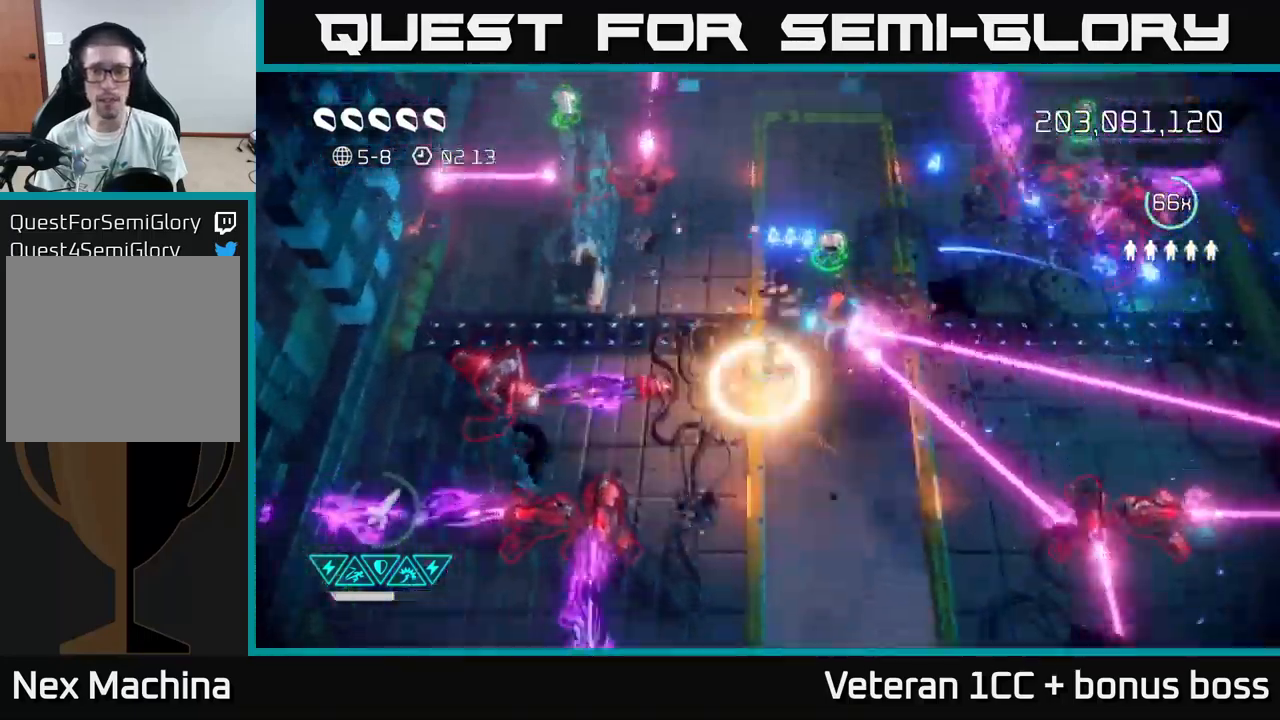
{"buttons": [], "left_stick": "up-left", "right_stick": "left", "events": [[83, "right_stick", "up-right"], [100, "L2", "up"], [116, "left_stick", "up-right"], [350, "right_stick", "left"], [383, "left_stick", "up-left"]]}
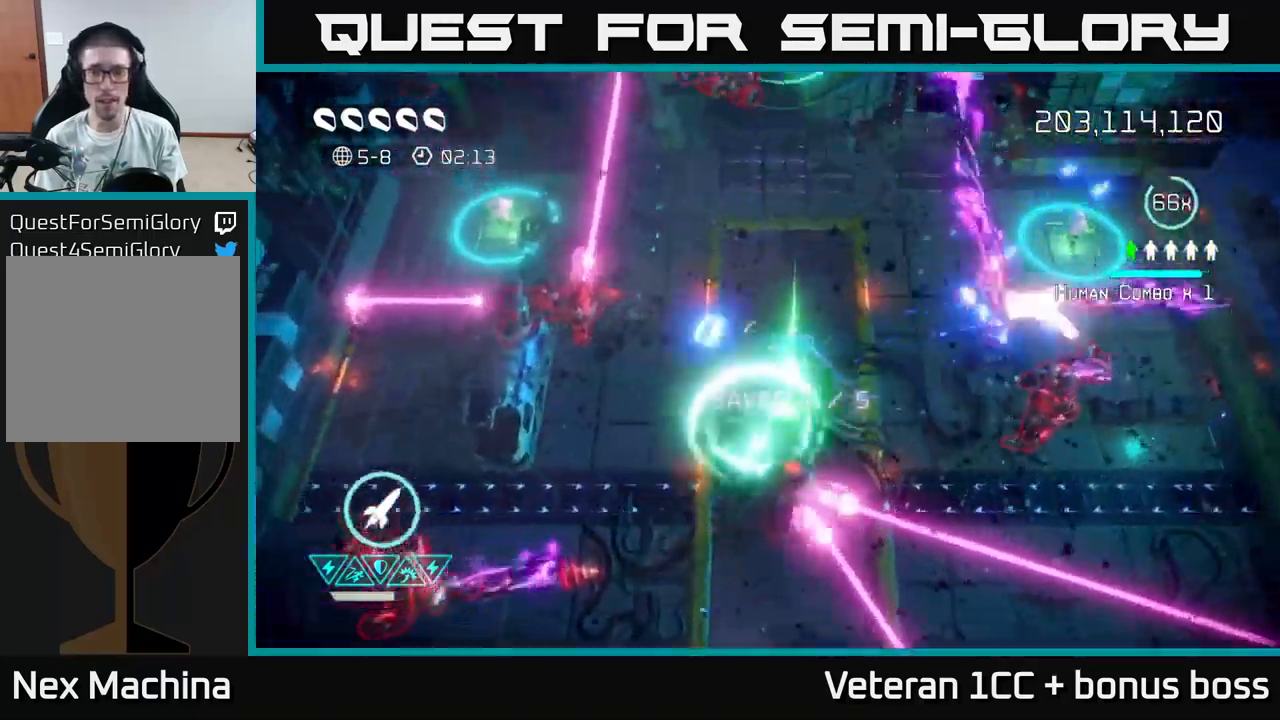
{"buttons": [], "left_stick": "right", "right_stick": "down-right", "events": [[16, "right_stick", "right"], [116, "left_stick", "up-right"], [233, "right_stick", "down-right"], [333, "left_stick", "right"], [350, "R2", "down"], [466, "R2", "up"]]}
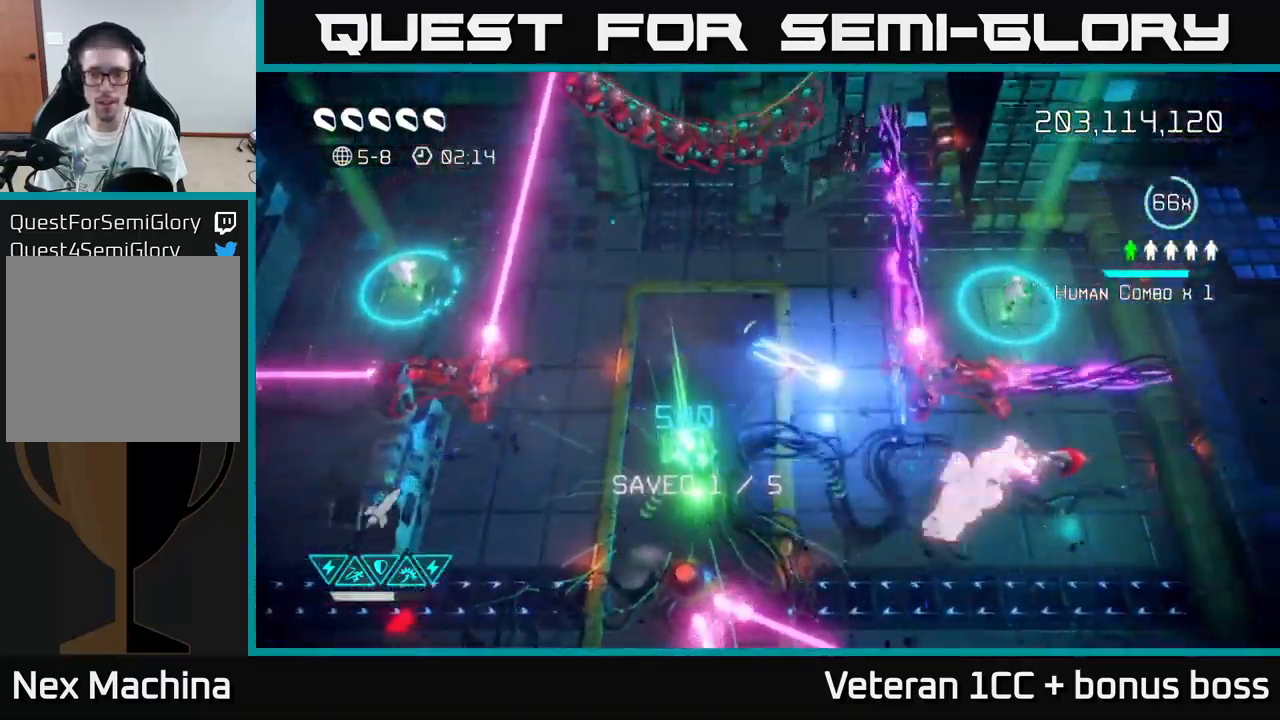
{"buttons": [], "left_stick": "up", "right_stick": "up-right", "events": [[33, "R2", "down"], [33, "left_stick", "up-left"], [116, "R2", "up"], [133, "left_stick", "up"], [150, "R2", "down"], [233, "R2", "up"], [233, "left_stick", "up-right"], [416, "right_stick", "up-right"], [450, "left_stick", "up"]]}
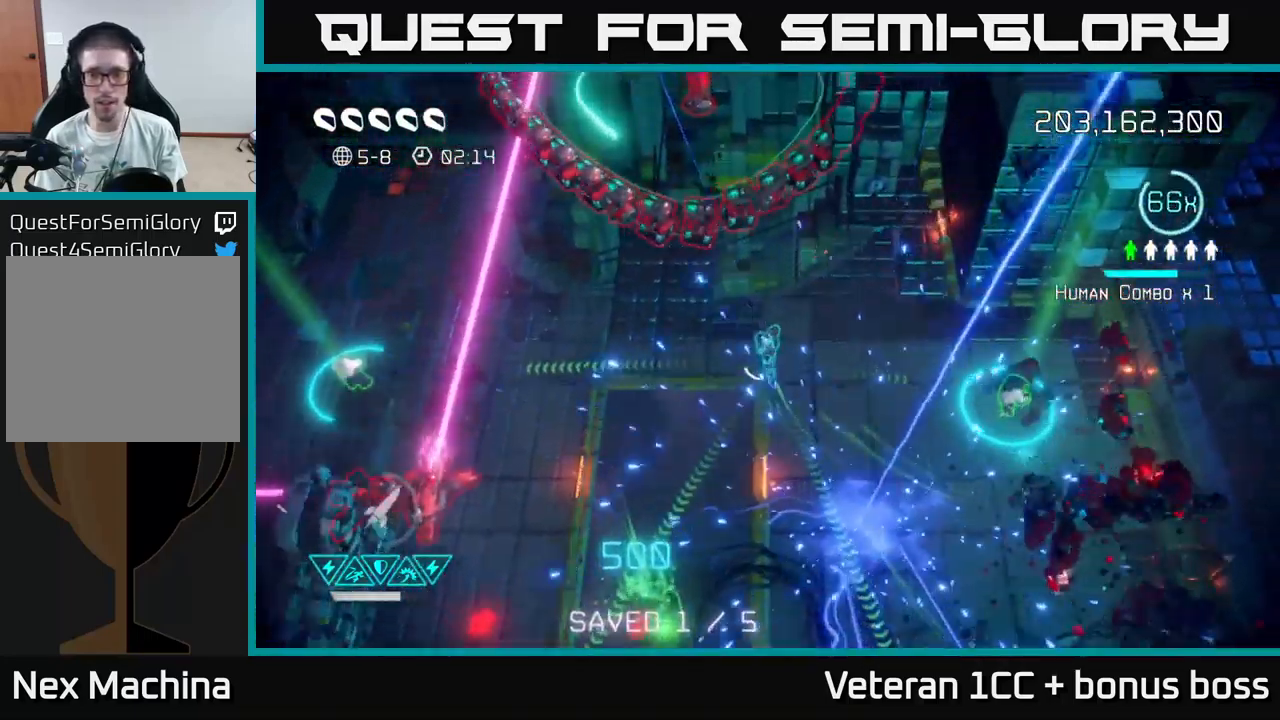
{"buttons": [], "left_stick": "center", "right_stick": "up-left", "events": [[16, "right_stick", "up"], [116, "left_stick", "right"], [166, "right_stick", "up-left"], [300, "left_stick", "down-right"], [416, "left_stick", "center"]]}
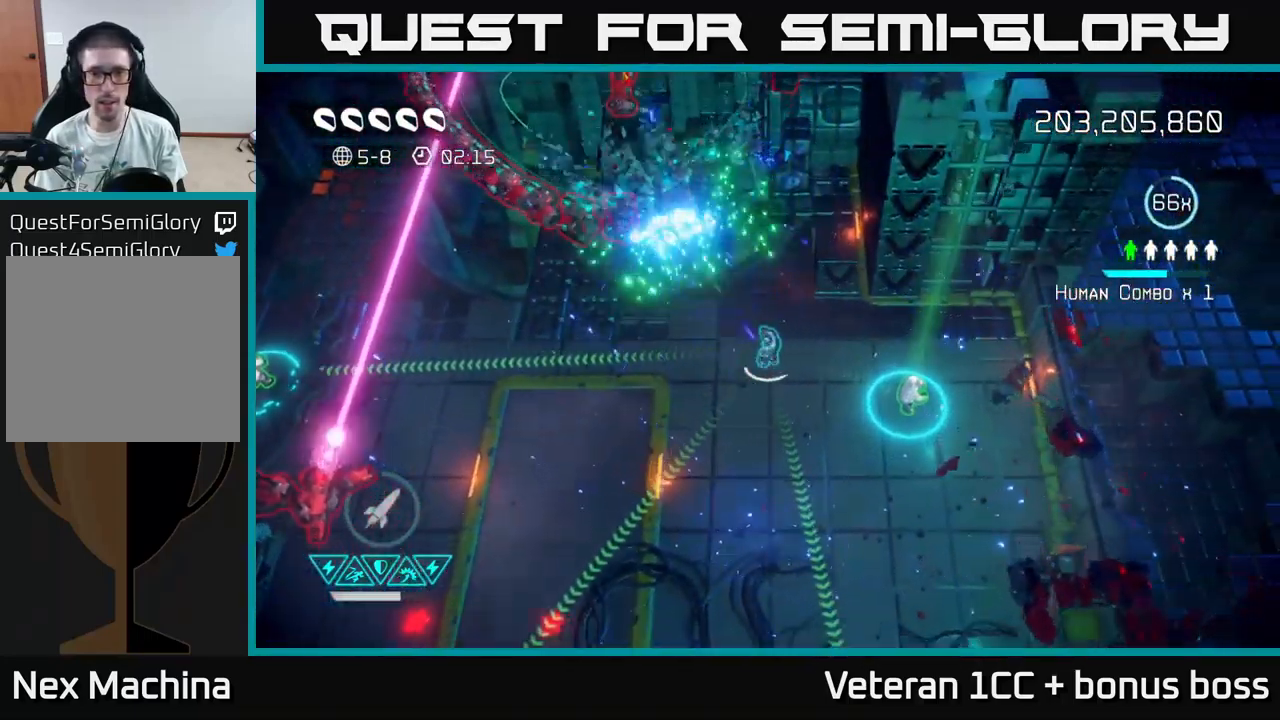
{"buttons": [], "left_stick": "left", "right_stick": "up-left", "events": [[382, "left_stick", "left"]]}
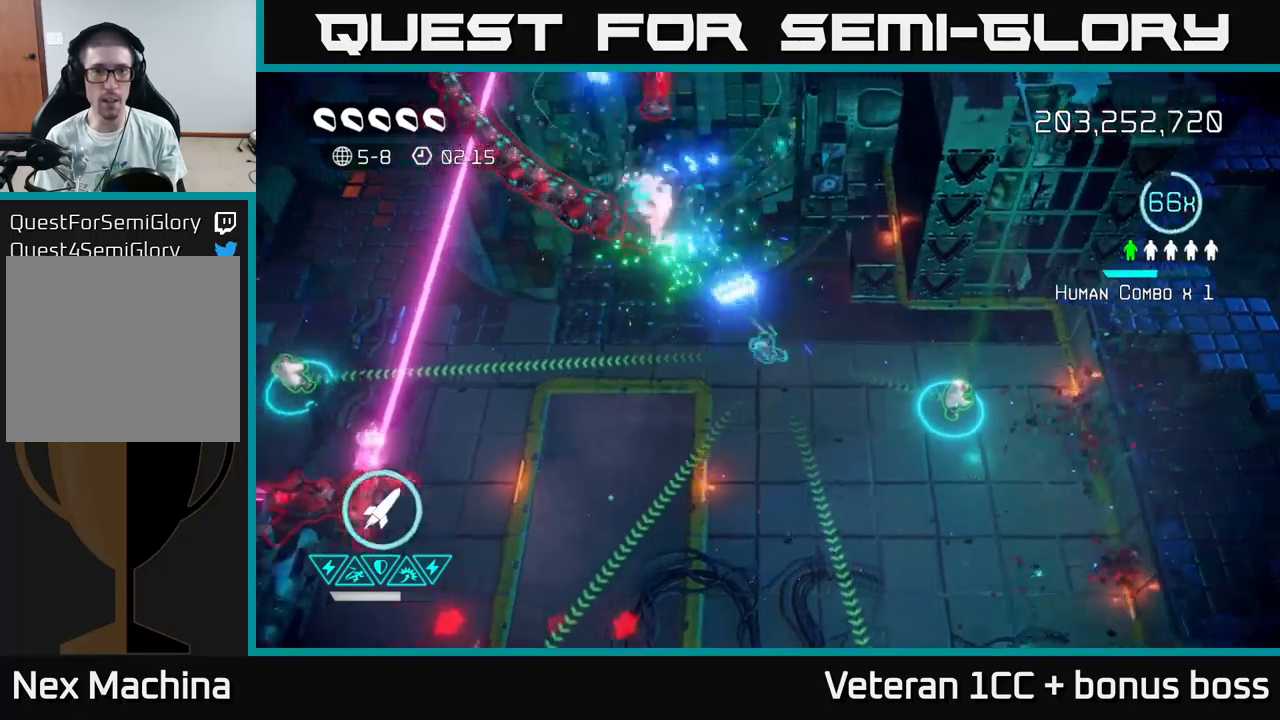
{"buttons": [], "left_stick": "center", "right_stick": "up-left", "events": [[350, "left_stick", "center"]]}
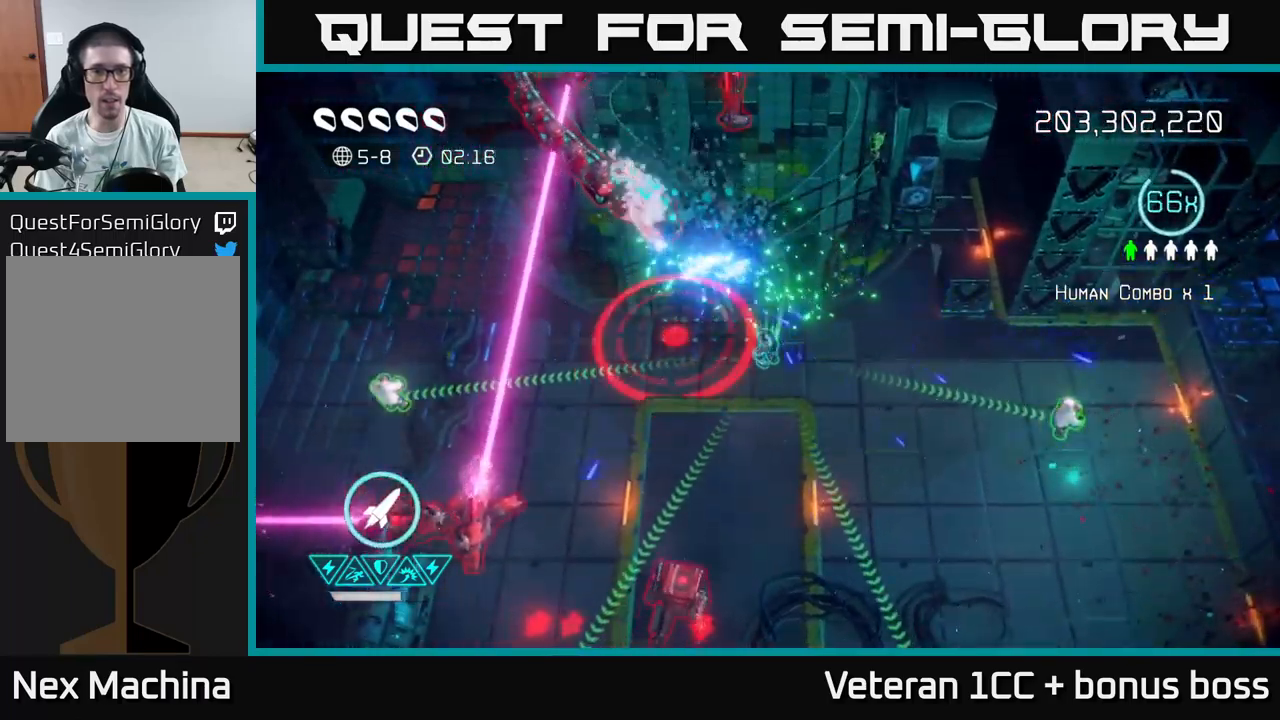
{"buttons": [], "left_stick": "center", "right_stick": "up-left", "events": []}
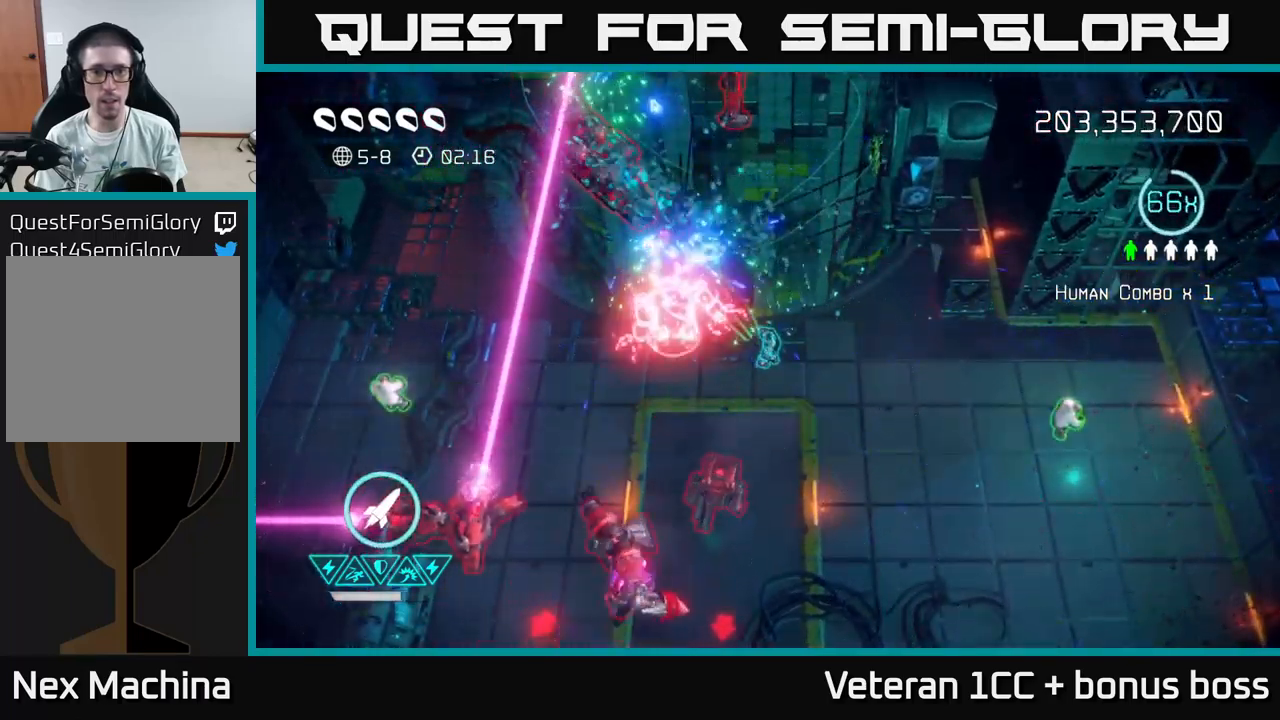
{"buttons": [], "left_stick": "right", "right_stick": "up-left", "events": [[167, "left_stick", "right"]]}
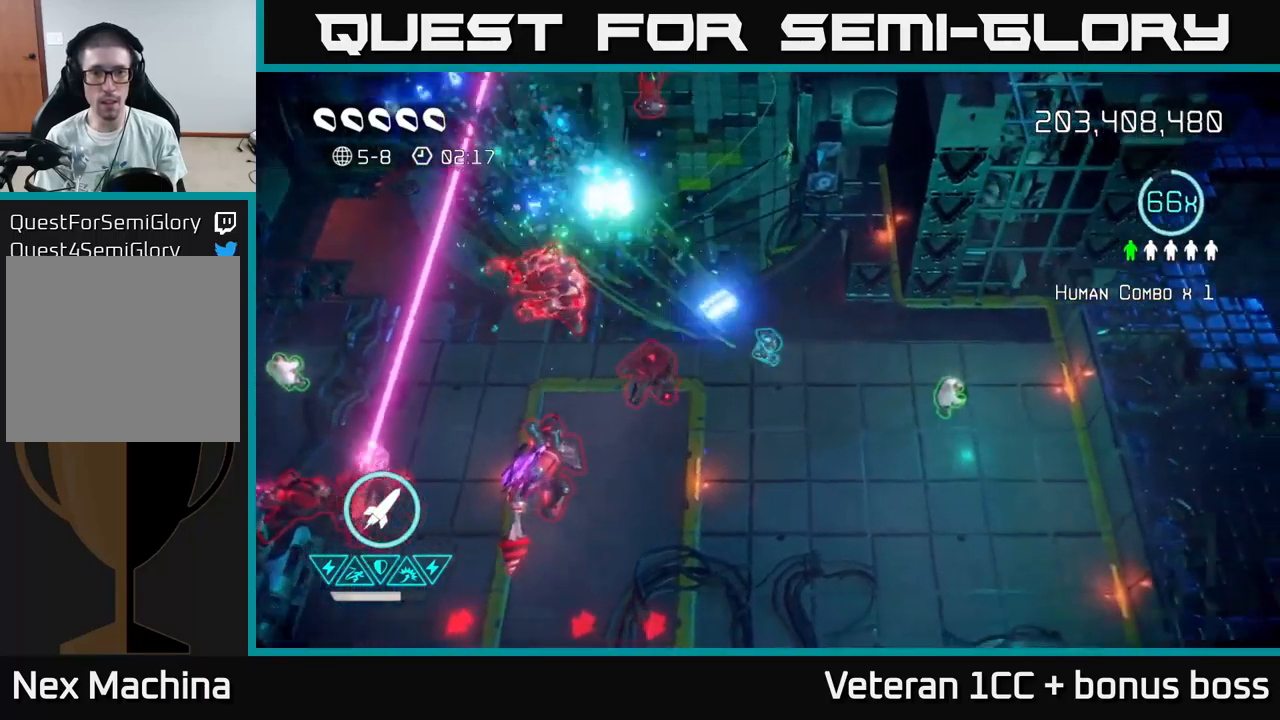
{"buttons": [], "left_stick": "down-right", "right_stick": "left", "events": [[83, "left_stick", "down-right"], [383, "right_stick", "left"]]}
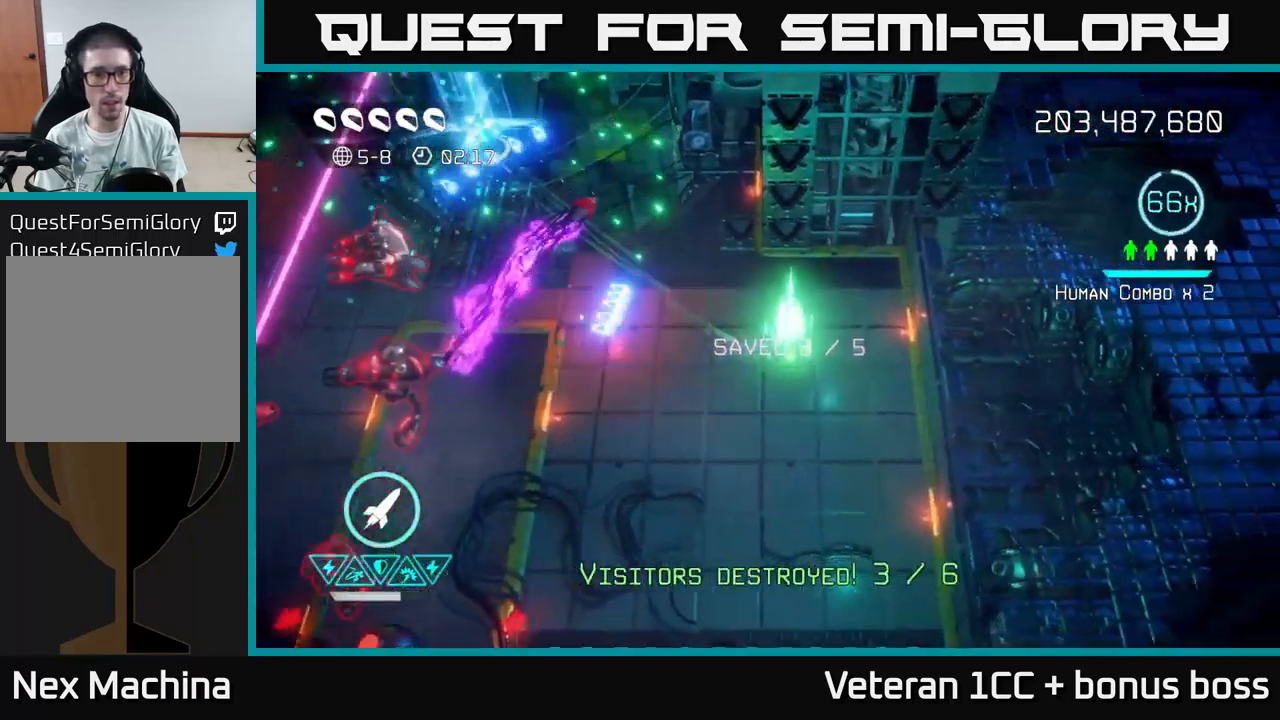
{"buttons": [], "left_stick": "left", "right_stick": "left", "events": [[33, "left_stick", "center"], [100, "left_stick", "down"], [200, "right_stick", "up-left"], [250, "left_stick", "down-left"], [333, "right_stick", "left"], [383, "left_stick", "left"]]}
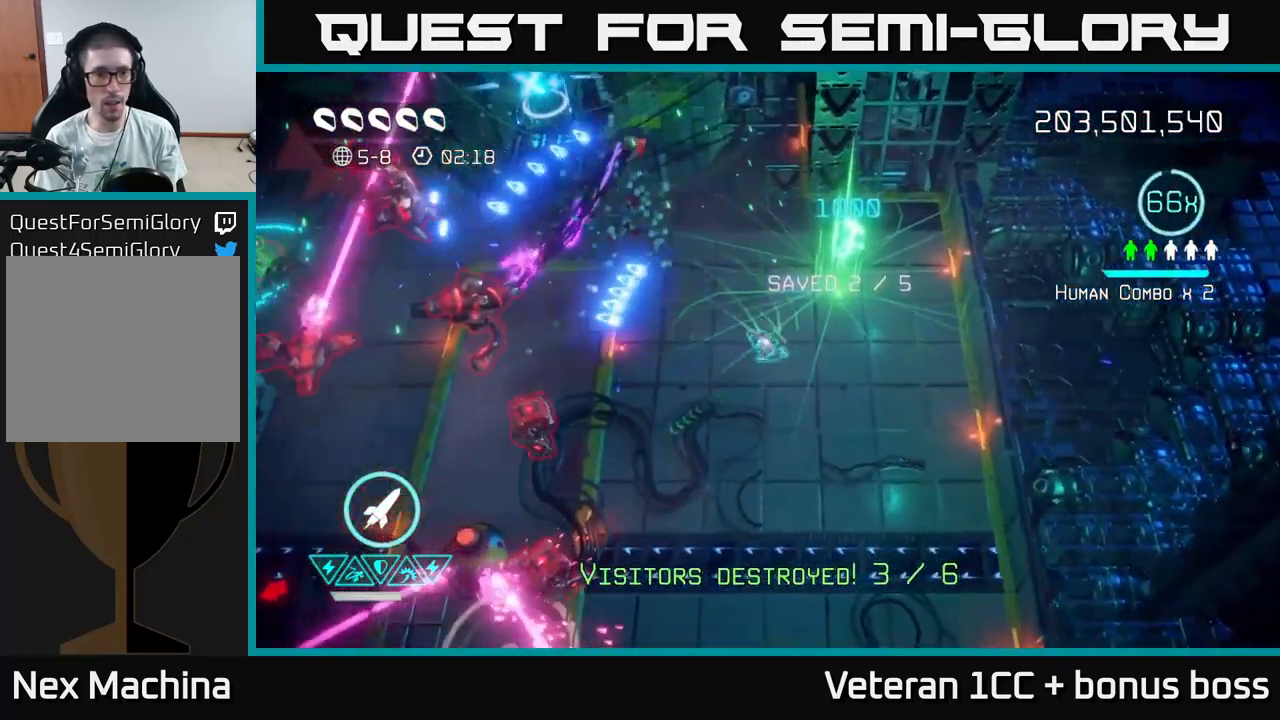
{"buttons": [], "left_stick": "left", "right_stick": "left", "events": [[50, "R2", "down"], [133, "R2", "up"], [167, "left_stick", "up-left"], [283, "left_stick", "up"], [483, "left_stick", "left"]]}
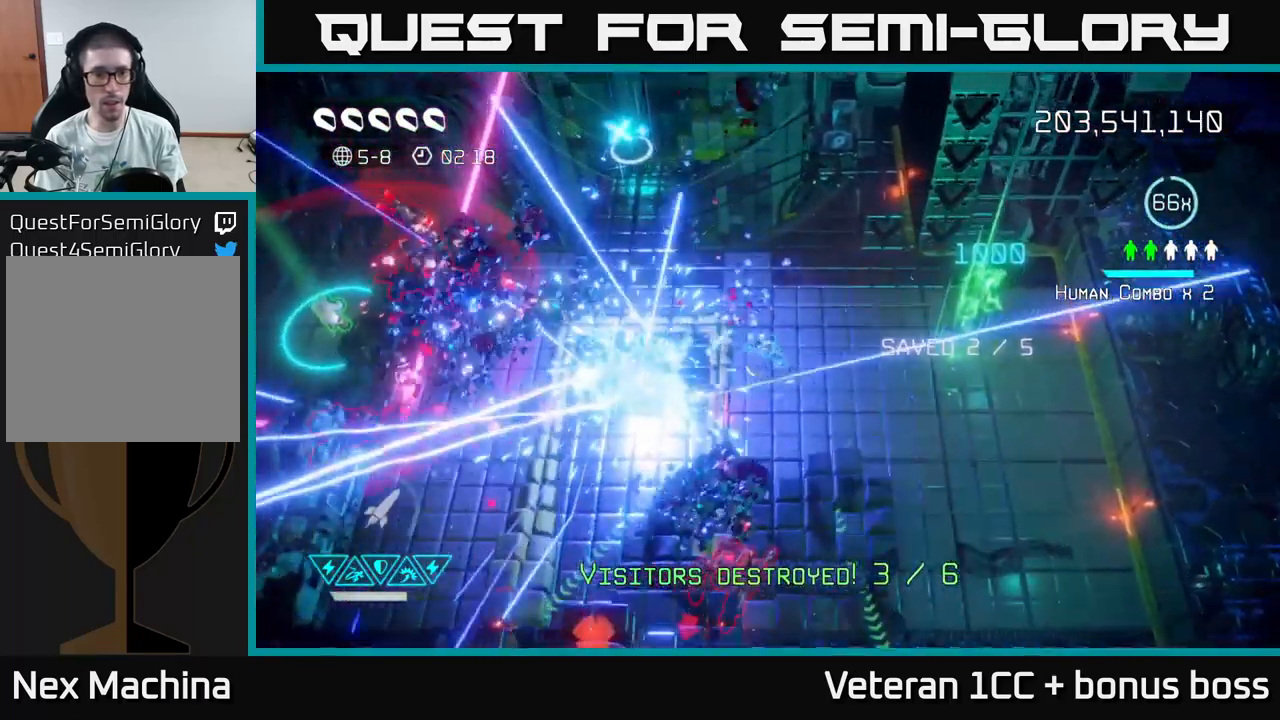
{"buttons": [], "left_stick": "down", "right_stick": "left", "events": [[150, "L2", "down"], [167, "left_stick", "up-left"], [317, "L2", "up"], [417, "left_stick", "down"]]}
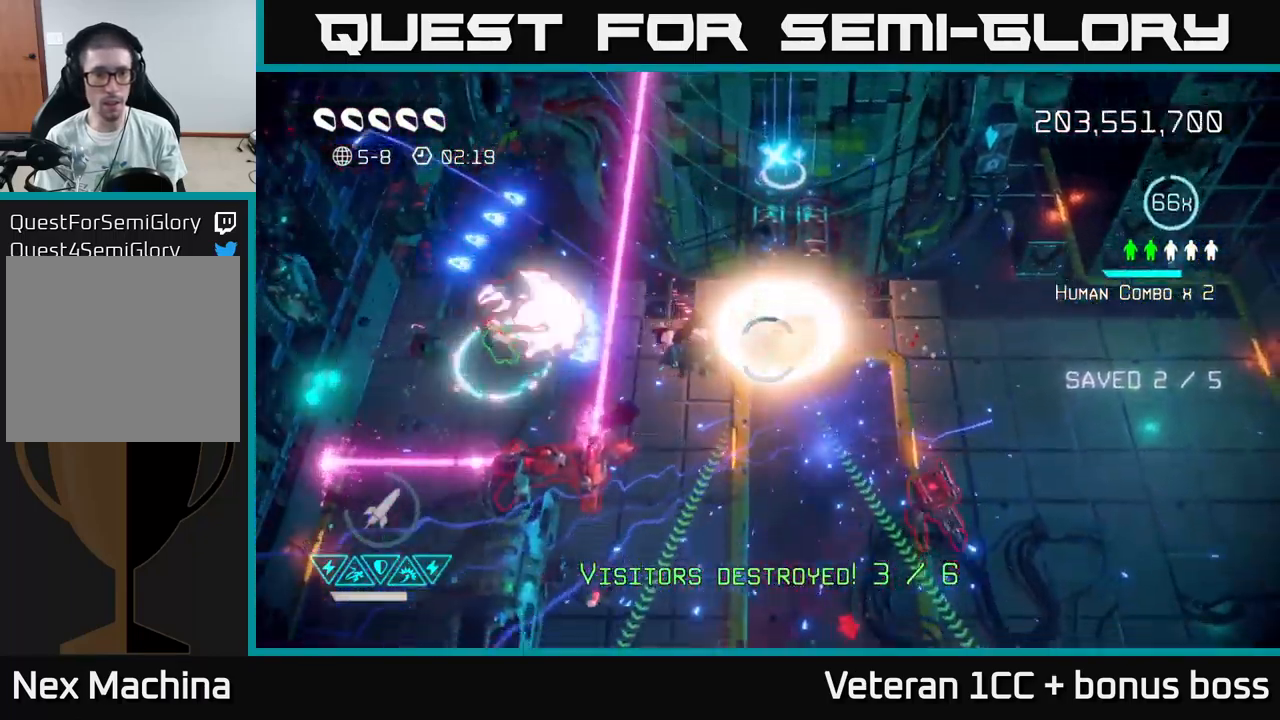
{"buttons": [], "left_stick": "down-left", "right_stick": "down-left", "events": [[100, "left_stick", "left"], [233, "left_stick", "center"], [300, "right_stick", "down-left"], [350, "left_stick", "down-left"]]}